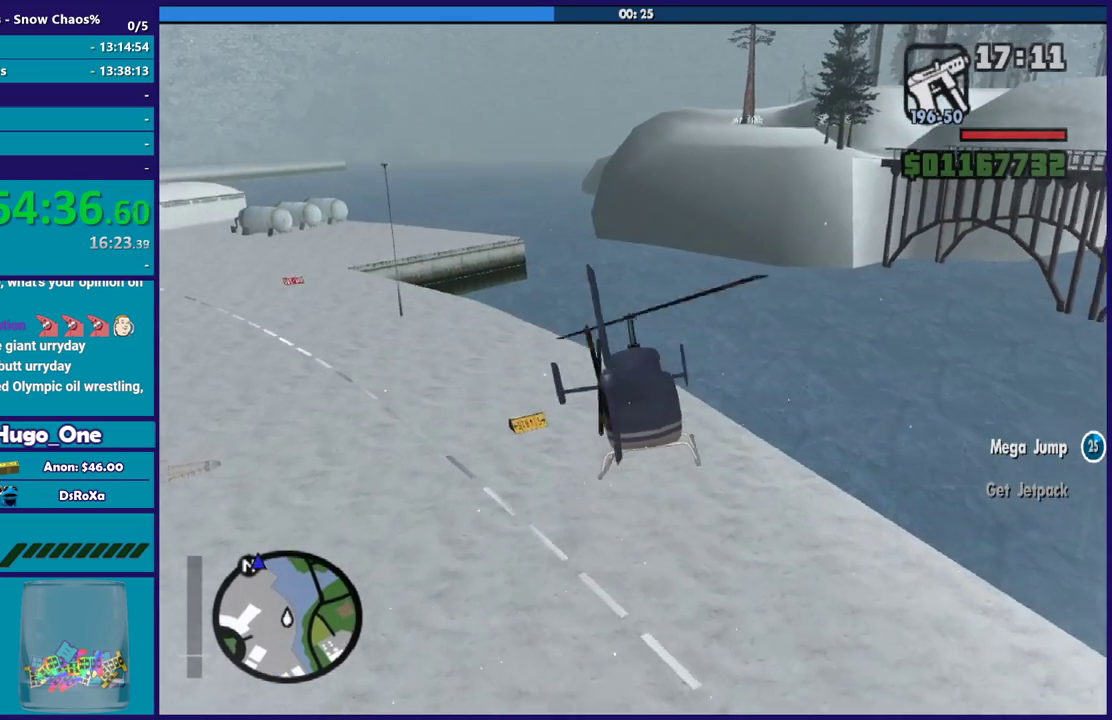
Gameplay with a controller (Xbox layout); each line is a JSON object with the inputs held at the frame after it. "button_events" lists button changes between this image and that frame as [ms after this image, input, new state], when the widget could be followed in between (sticks are given only as held states).
{"buttons": ["R2"], "left_stick": "up", "right_stick": "center", "button_events": [[500, "L1", "up"]]}
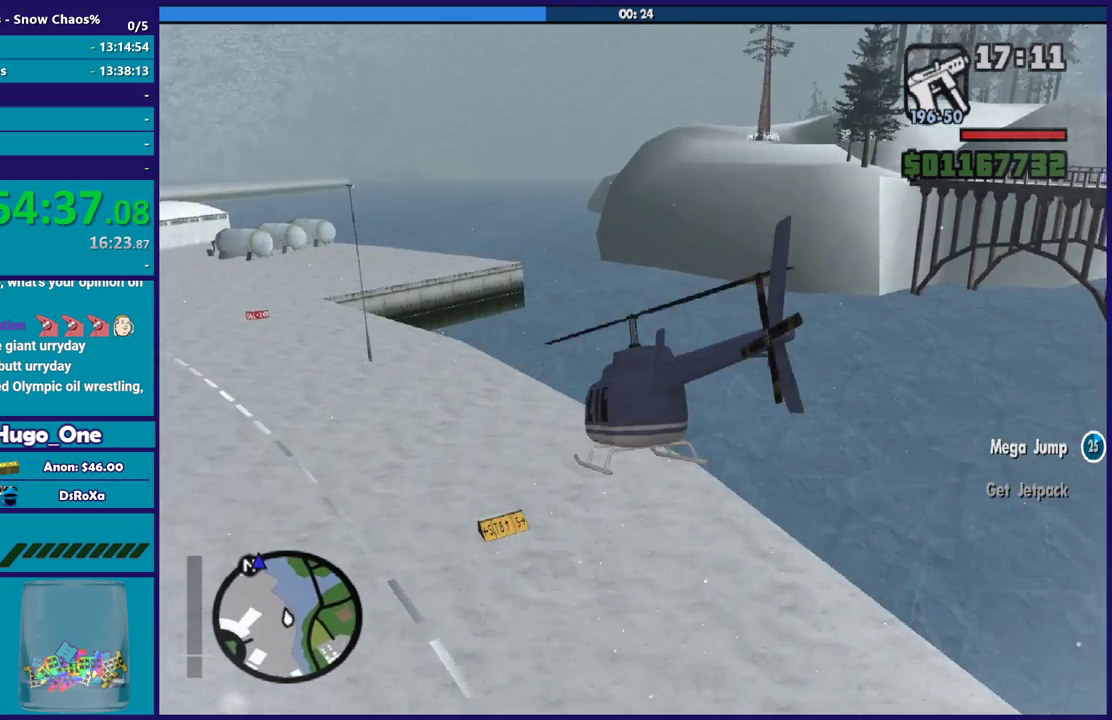
{"buttons": ["R1", "R2"], "left_stick": "up", "right_stick": "center", "button_events": [[234, "R1", "down"]]}
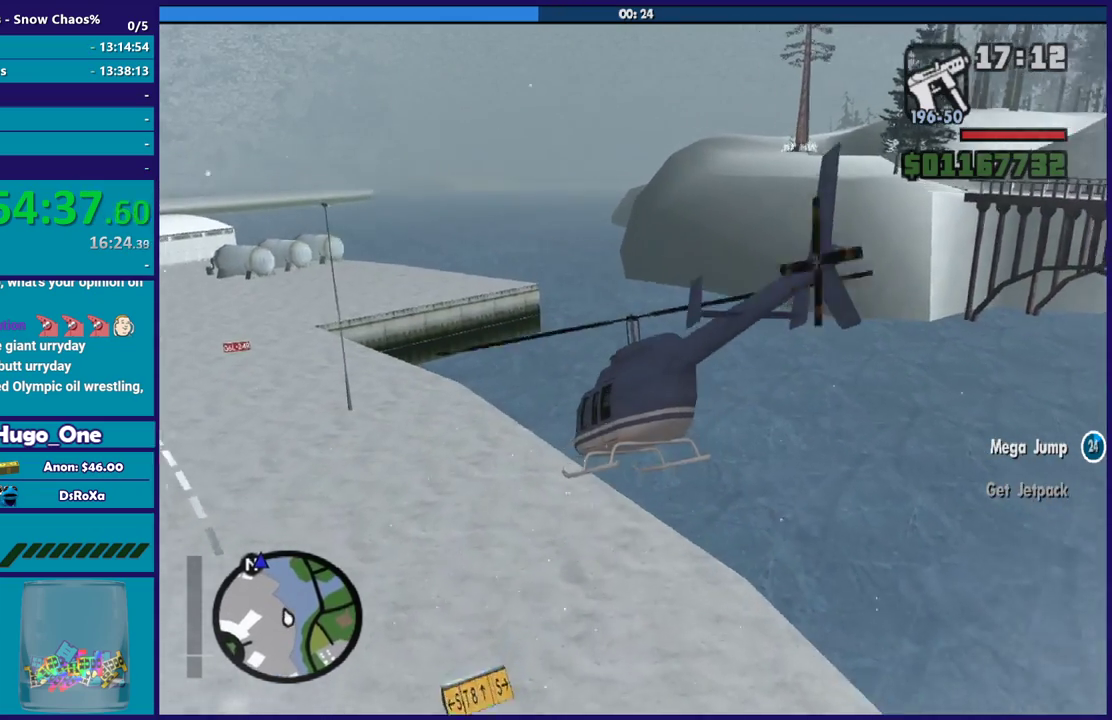
{"buttons": ["R2"], "left_stick": "up-left", "right_stick": "center", "button_events": [[66, "R1", "up"]]}
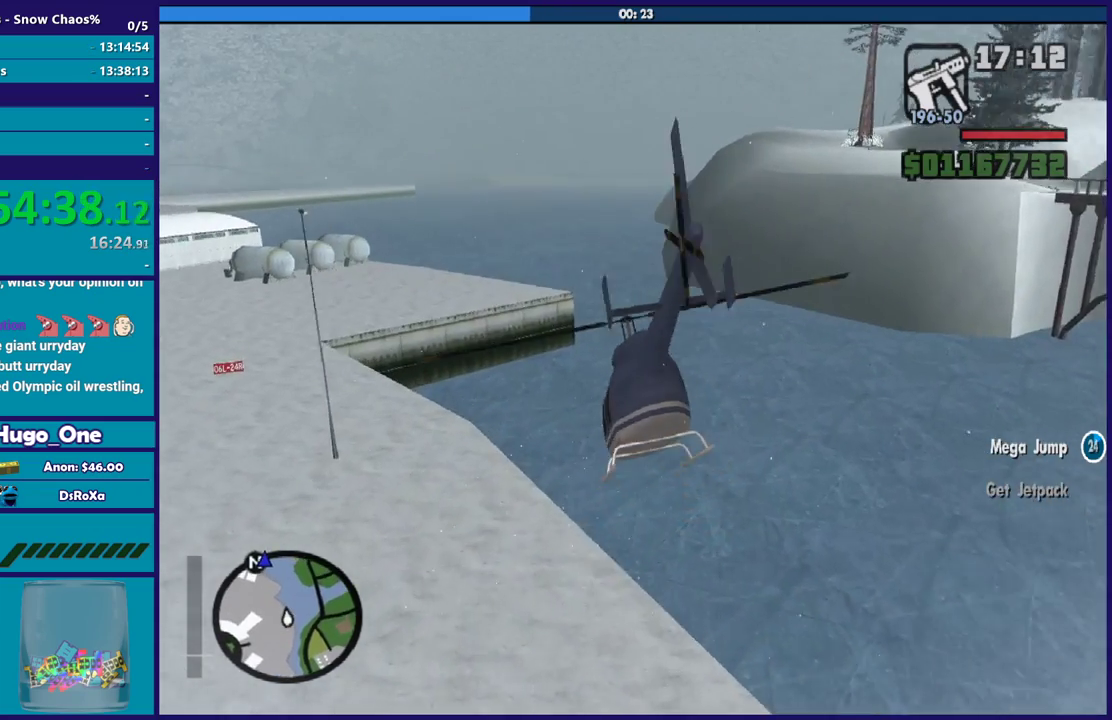
{"buttons": ["R2"], "left_stick": "up-left", "right_stick": "center", "button_events": [[200, "L1", "down"], [401, "L1", "up"]]}
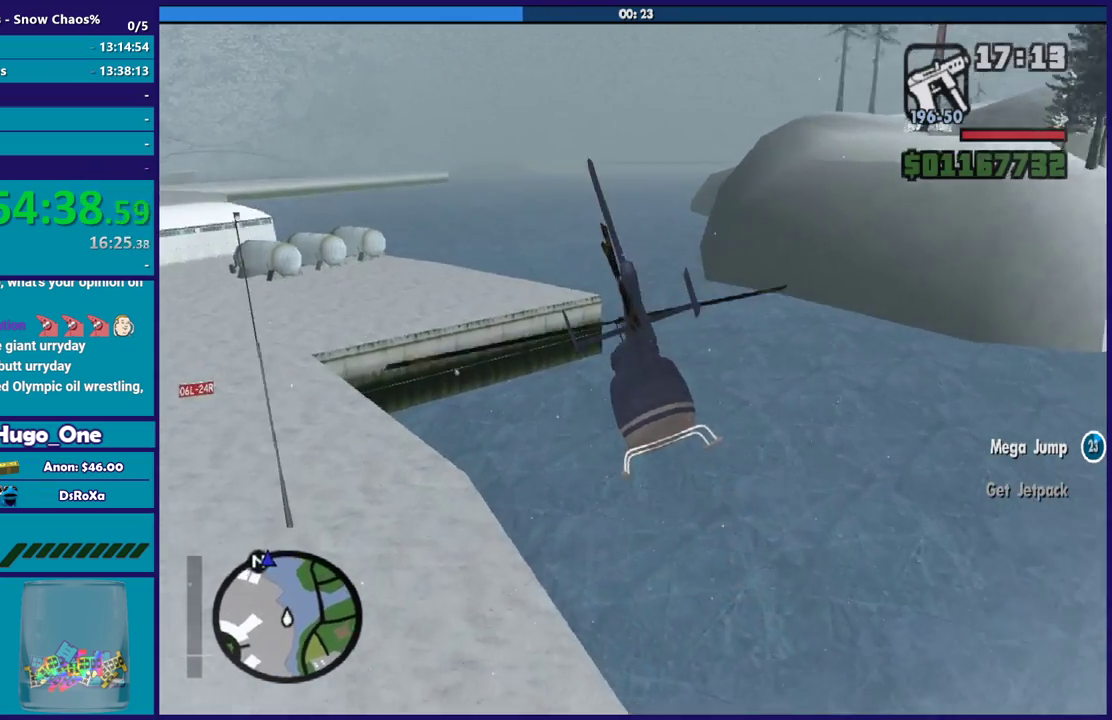
{"buttons": ["R2"], "left_stick": "up-left", "right_stick": "center", "button_events": []}
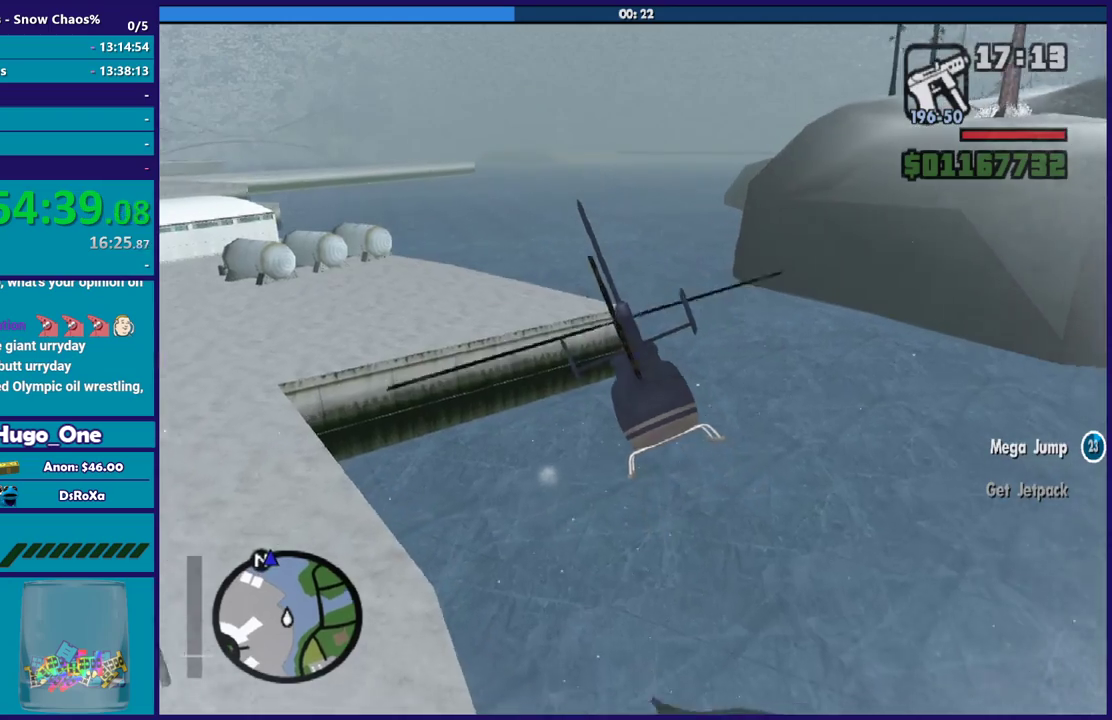
{"buttons": ["R2"], "left_stick": "up-left", "right_stick": "center", "button_events": []}
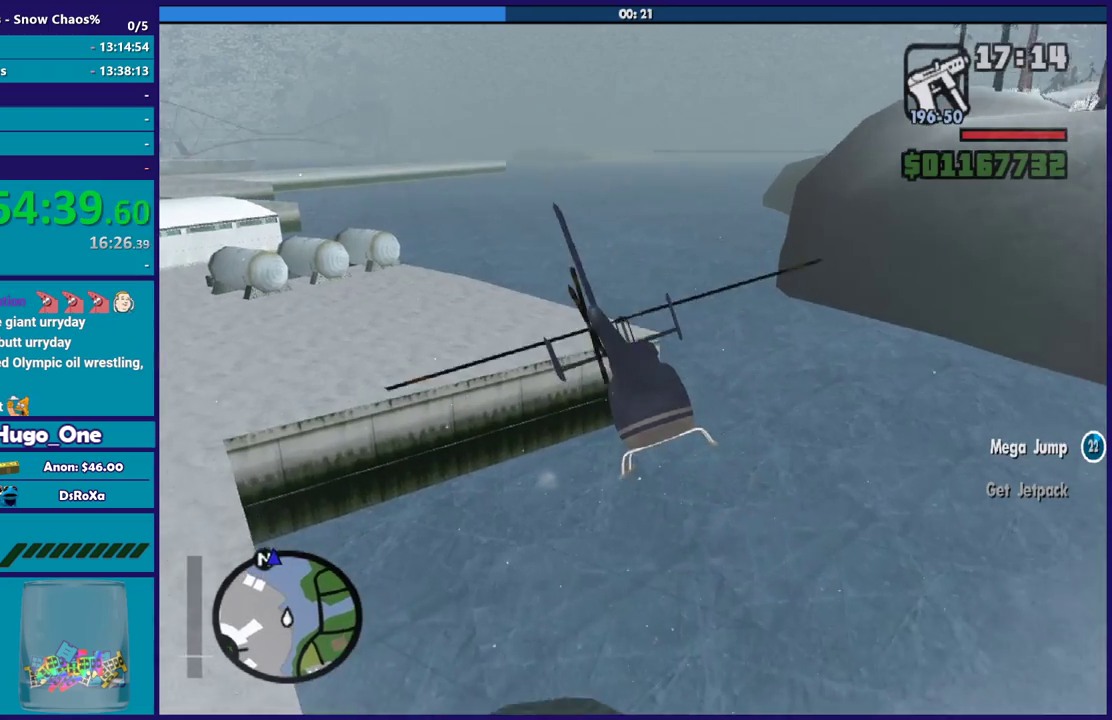
{"buttons": ["R2"], "left_stick": "up-left", "right_stick": "center", "button_events": [[166, "L1", "down"], [400, "L1", "up"]]}
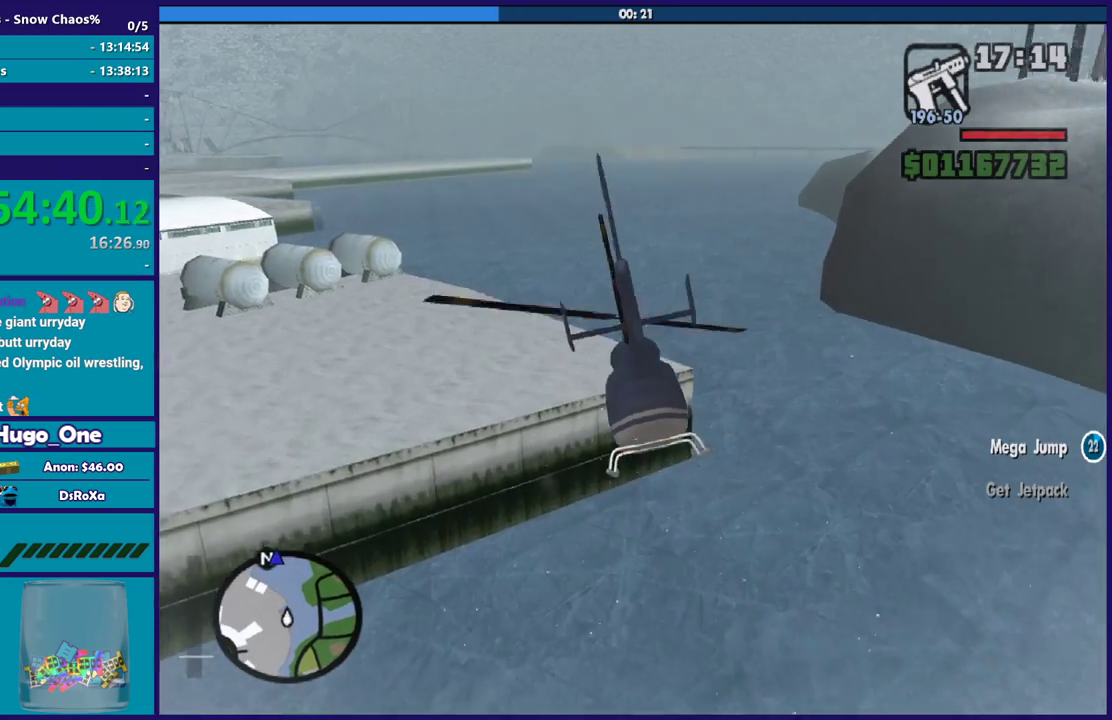
{"buttons": ["R2"], "left_stick": "up-left", "right_stick": "center", "button_events": []}
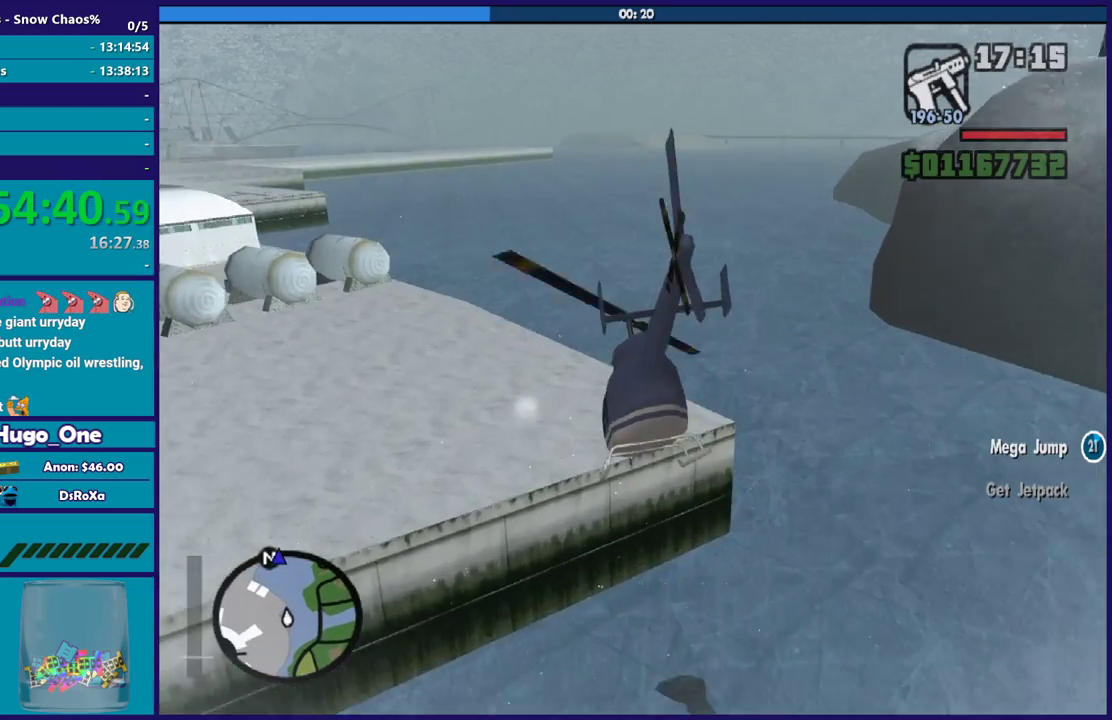
{"buttons": ["R2"], "left_stick": "center", "right_stick": "center", "button_events": []}
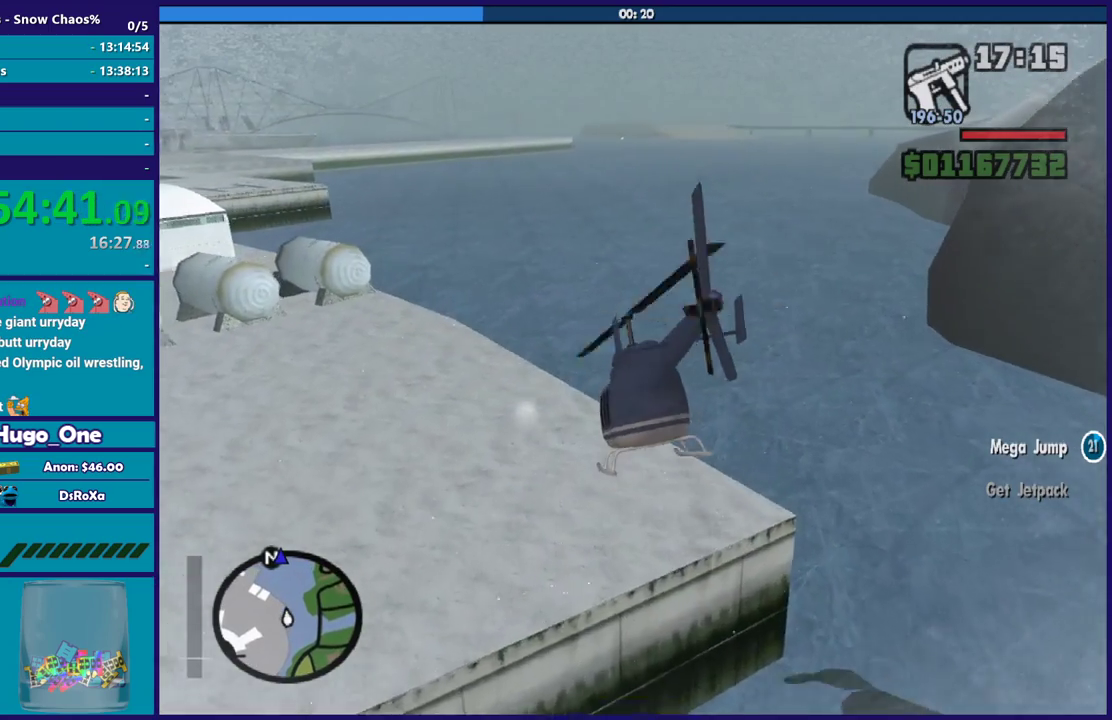
{"buttons": ["R2"], "left_stick": "up-left", "right_stick": "center", "button_events": []}
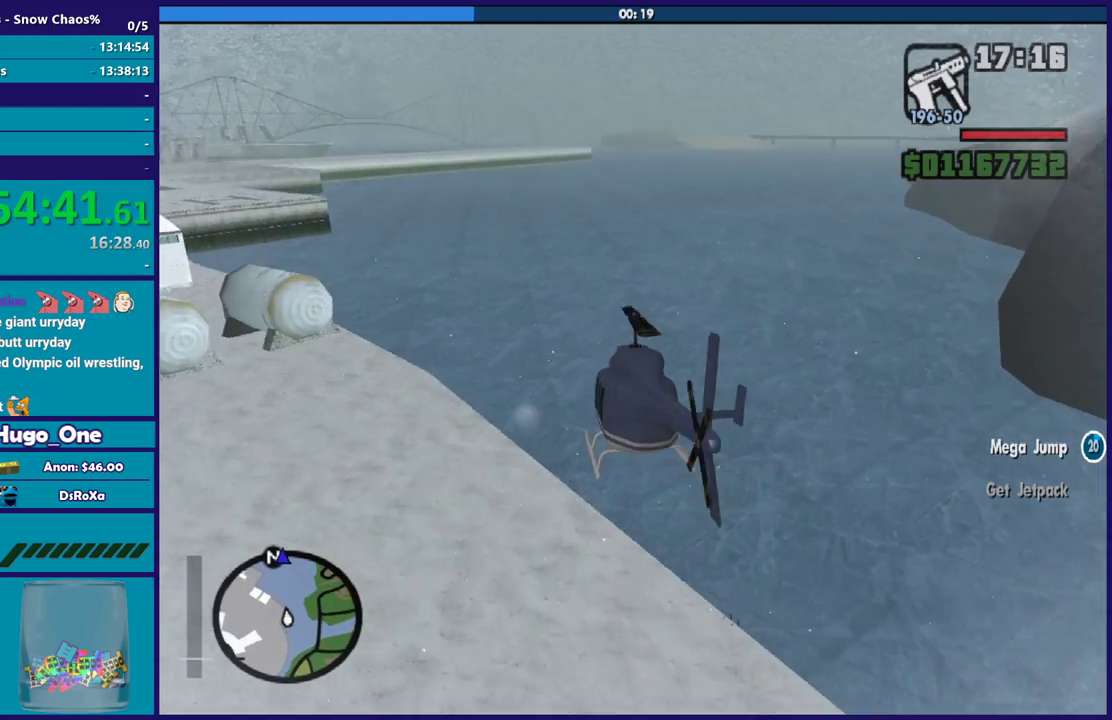
{"buttons": ["R2"], "left_stick": "up", "right_stick": "center", "button_events": []}
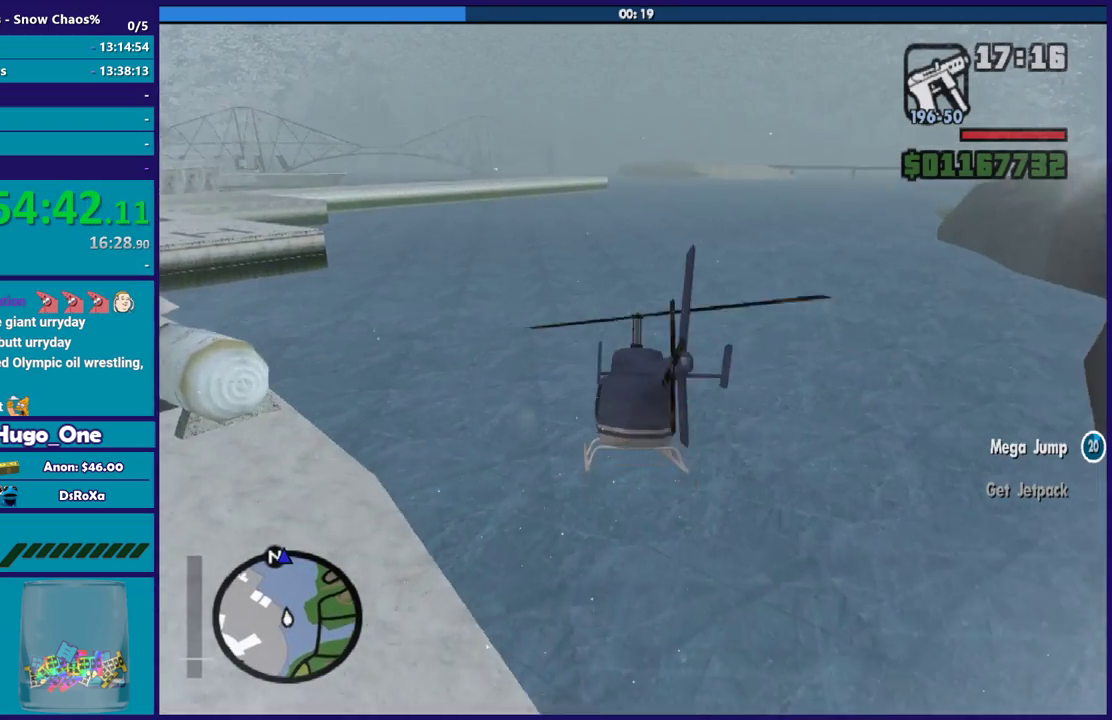
{"buttons": ["R2"], "left_stick": "up-left", "right_stick": "center", "button_events": []}
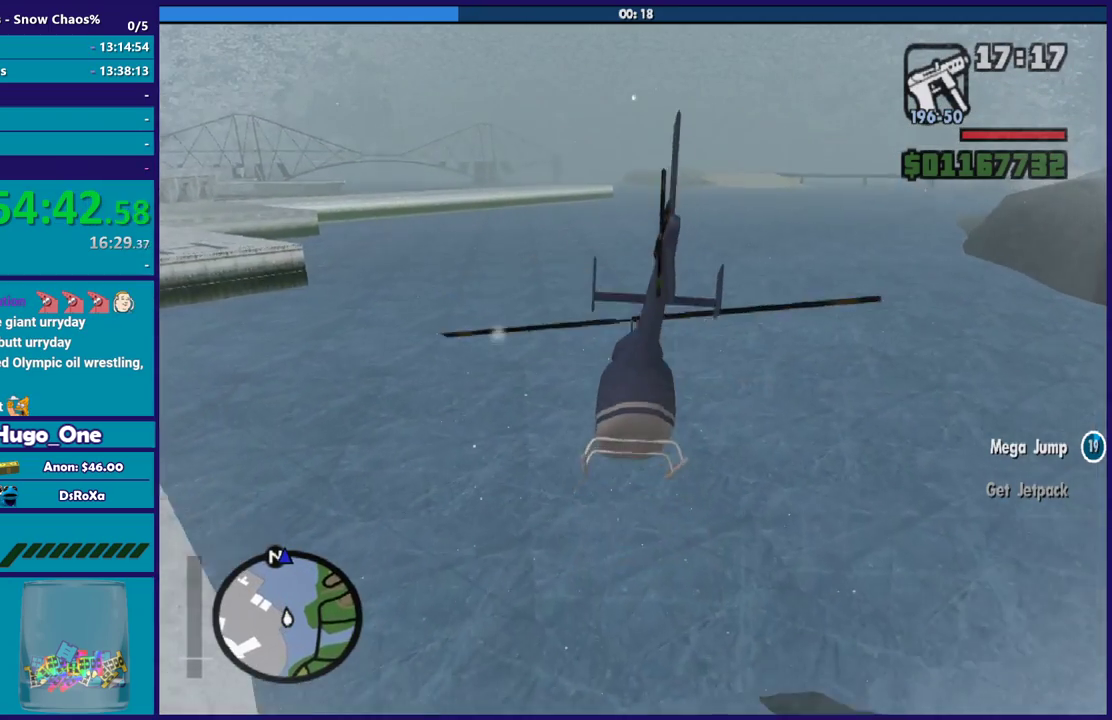
{"buttons": ["R2"], "left_stick": "center", "right_stick": "center", "button_events": []}
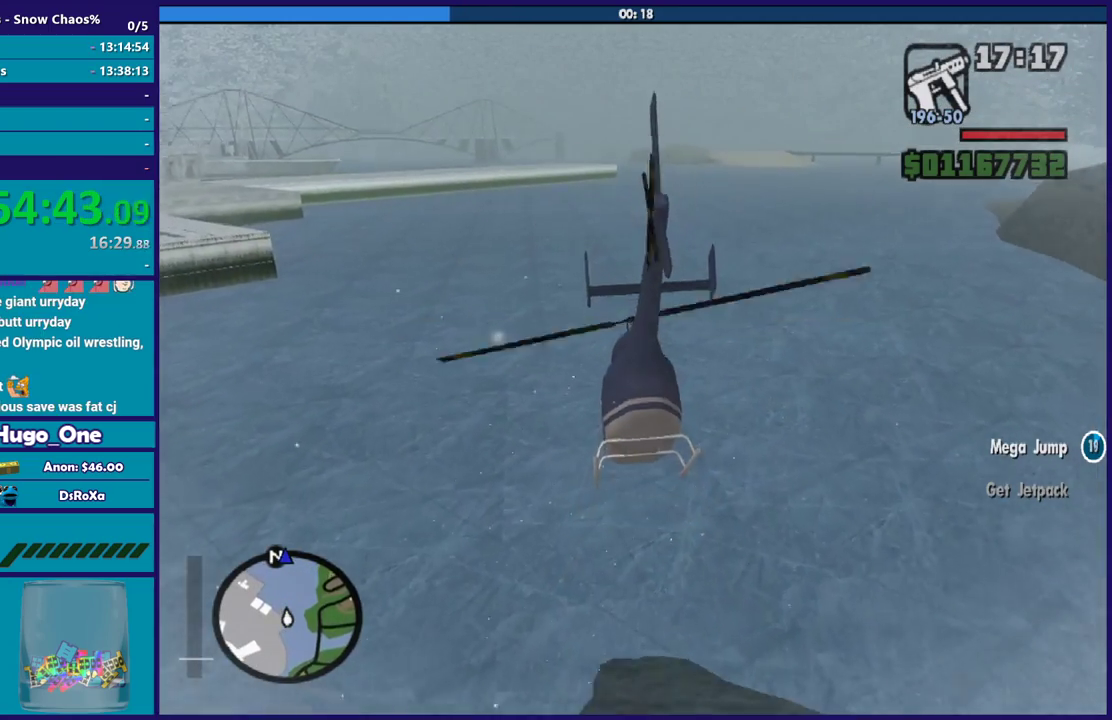
{"buttons": ["R2"], "left_stick": "center", "right_stick": "center", "button_events": []}
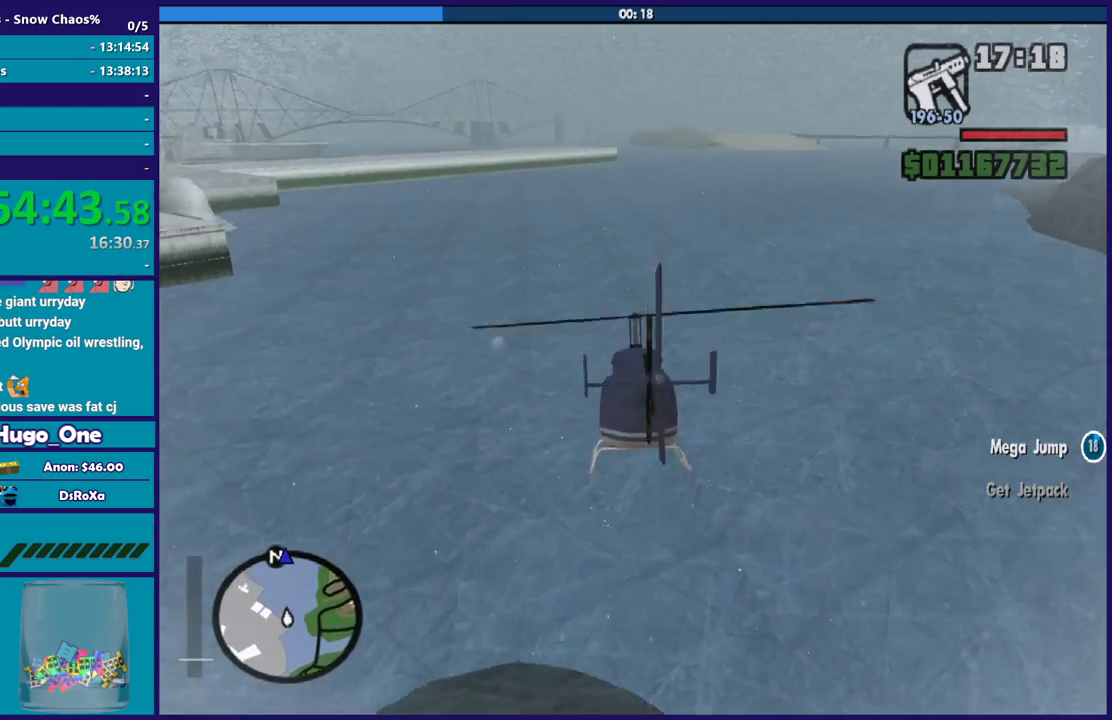
{"buttons": ["R2"], "left_stick": "up", "right_stick": "center", "button_events": []}
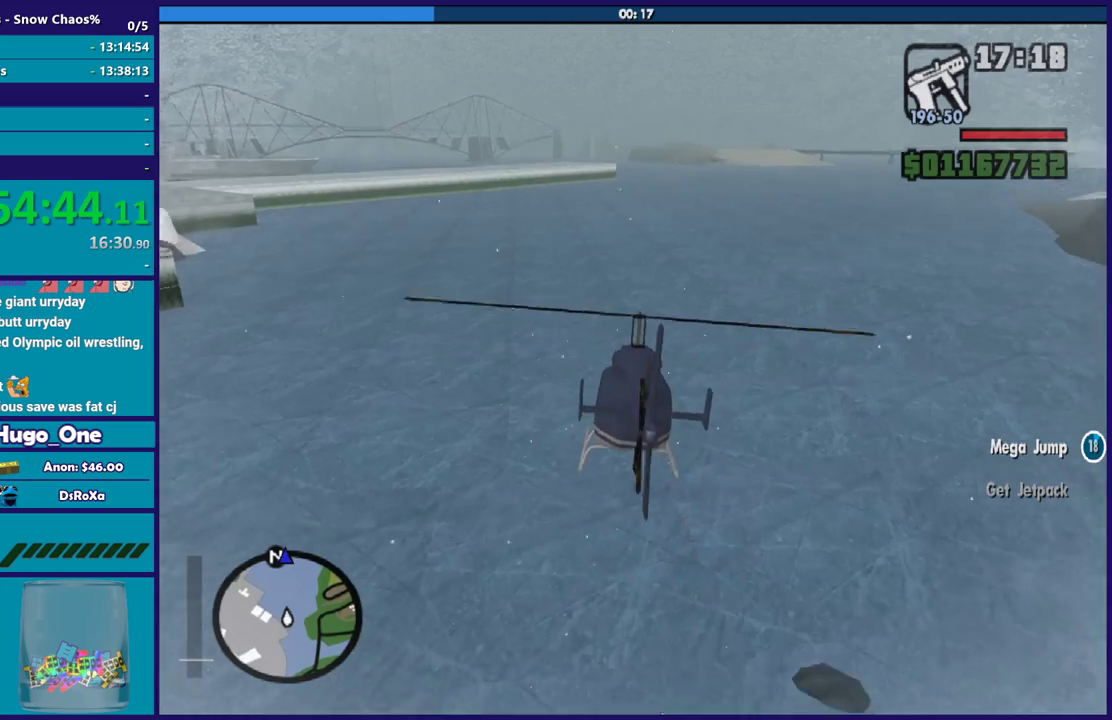
{"buttons": ["R2"], "left_stick": "up-left", "right_stick": "center", "button_events": []}
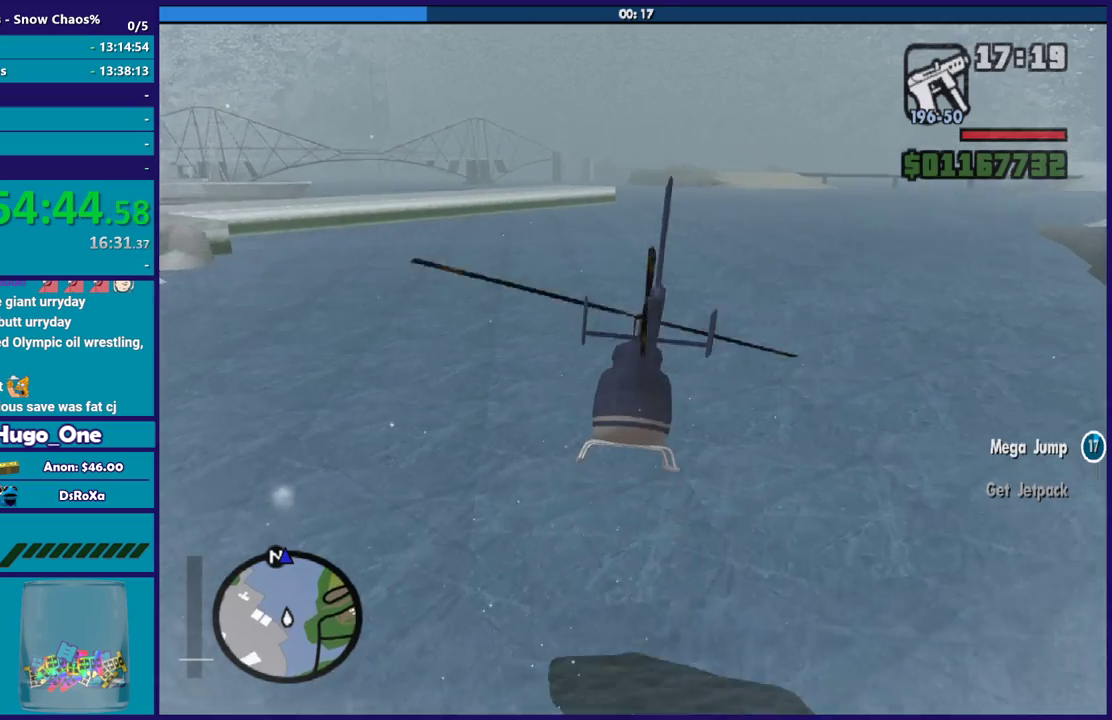
{"buttons": ["R2"], "left_stick": "up", "right_stick": "center", "button_events": [[200, "L1", "down"], [333, "L1", "up"]]}
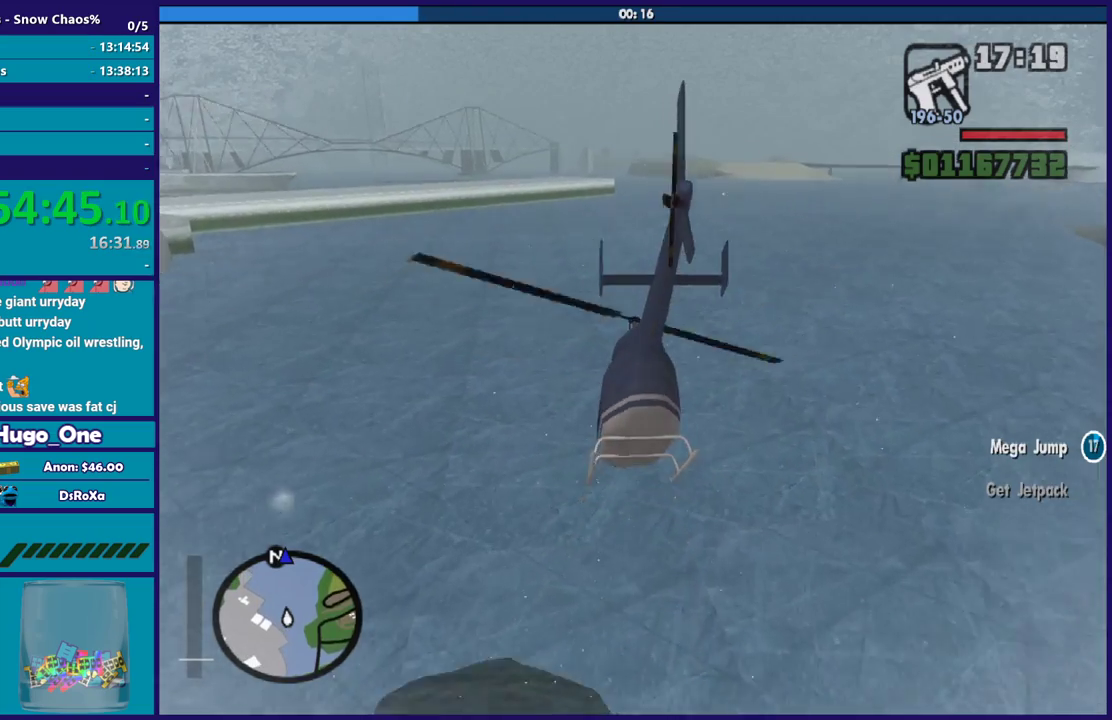
{"buttons": ["R2"], "left_stick": "up", "right_stick": "center", "button_events": [[334, "R1", "down"], [501, "R1", "up"]]}
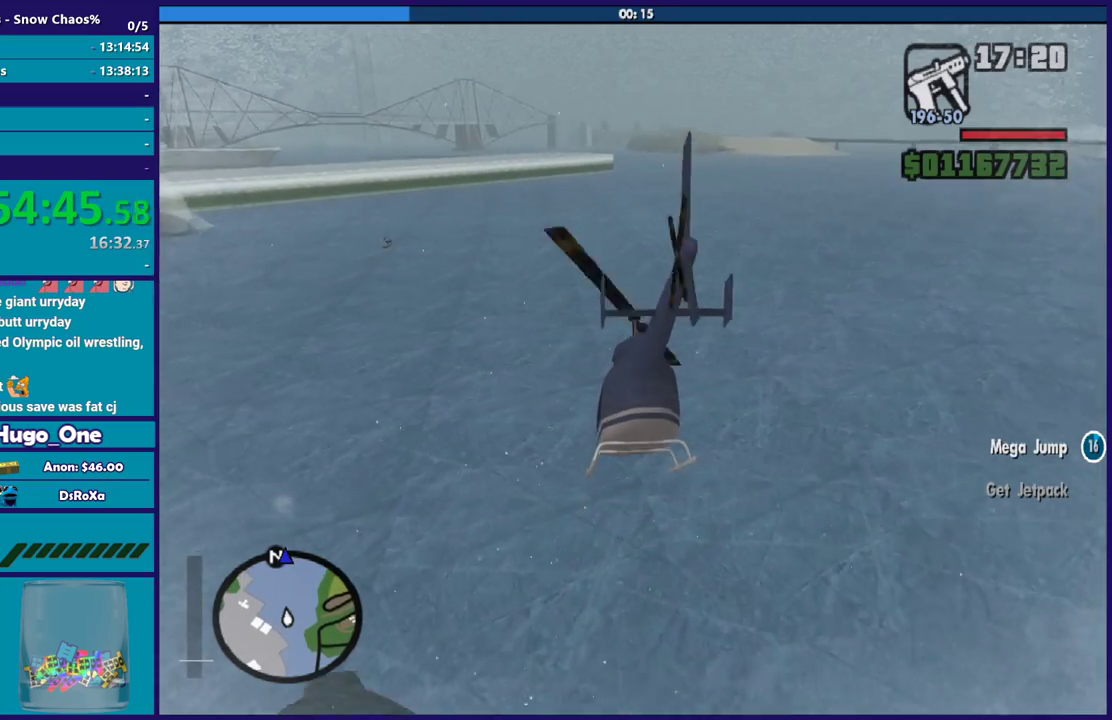
{"buttons": ["R2"], "left_stick": "up", "right_stick": "center", "button_events": [[200, "L1", "down"], [367, "L1", "up"]]}
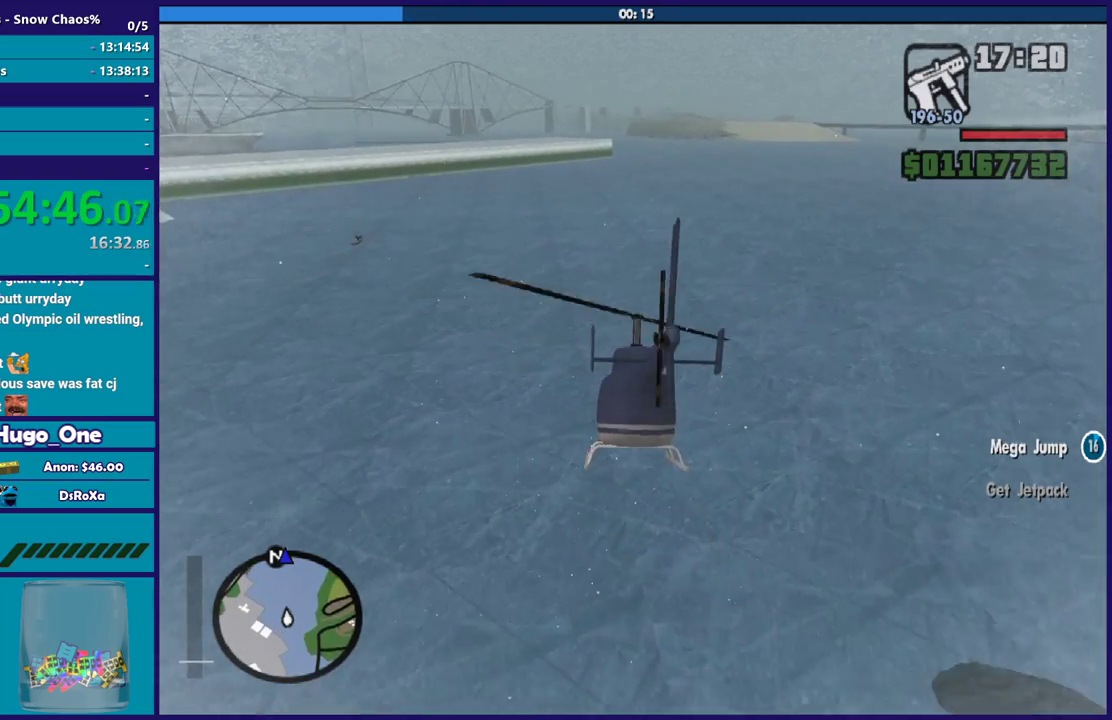
{"buttons": ["R2"], "left_stick": "up", "right_stick": "center", "button_events": []}
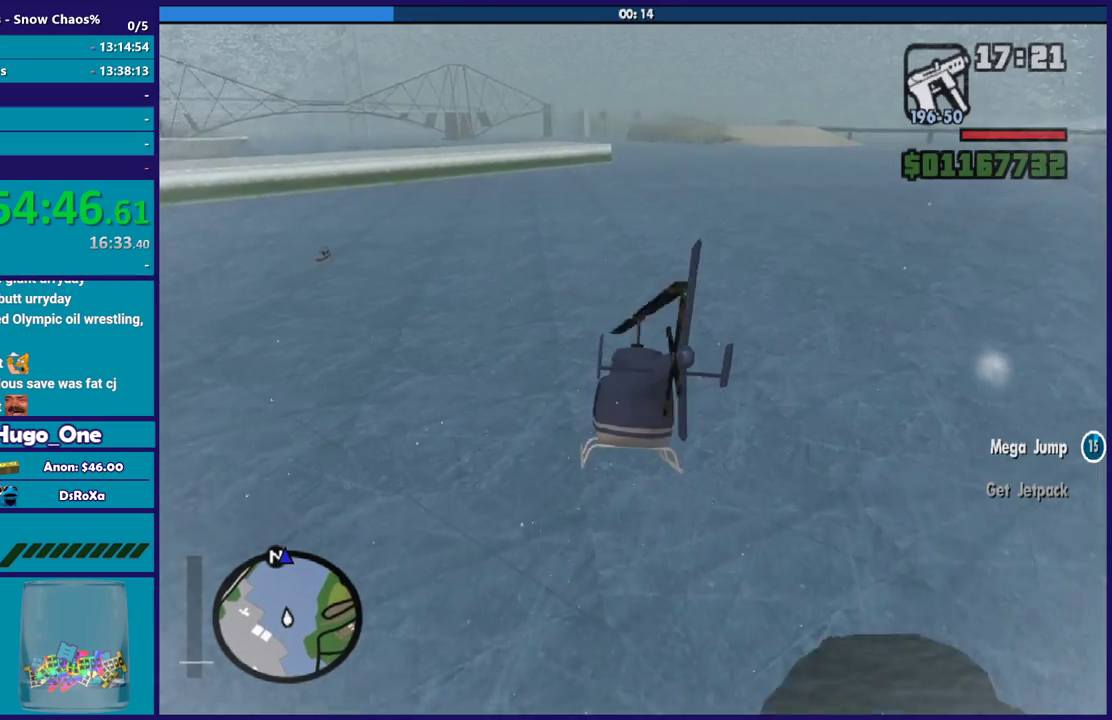
{"buttons": ["R2"], "left_stick": "up", "right_stick": "center", "button_events": []}
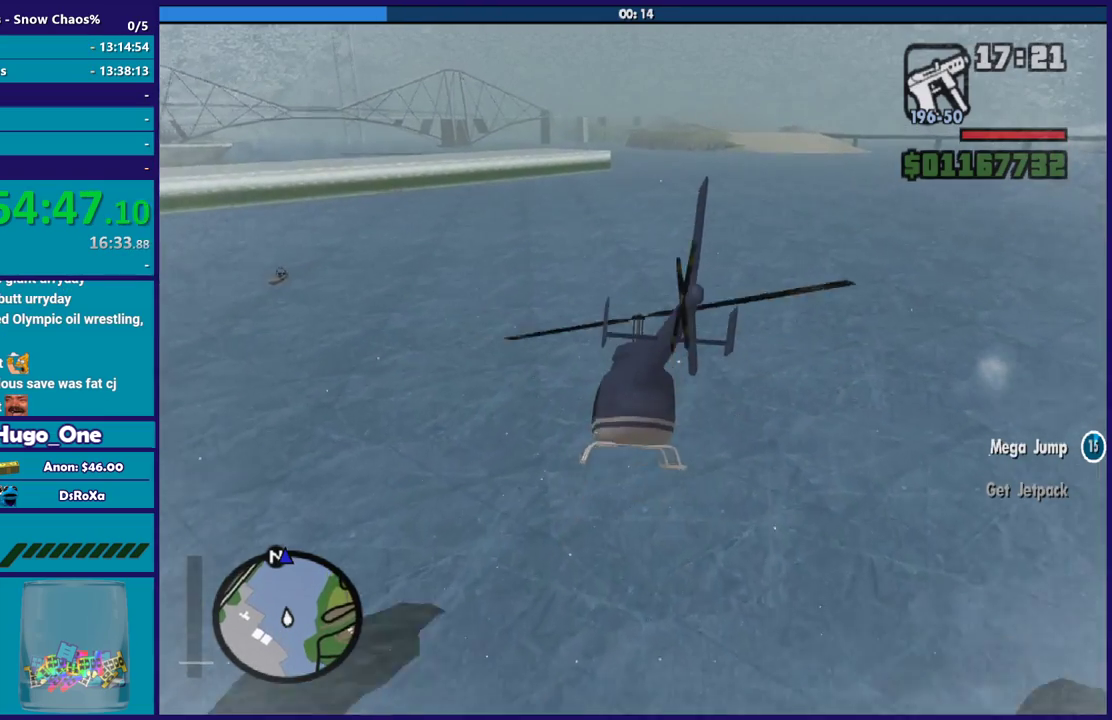
{"buttons": ["R2"], "left_stick": "center", "right_stick": "center", "button_events": []}
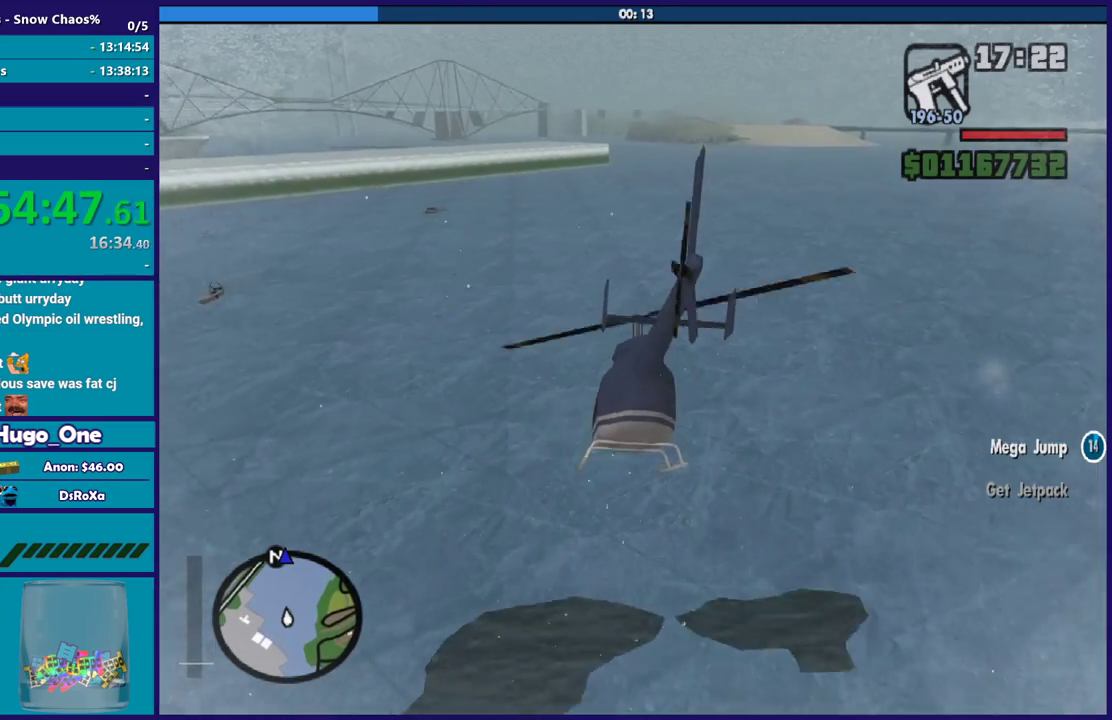
{"buttons": ["R2"], "left_stick": "up", "right_stick": "center", "button_events": [[267, "R1", "down"], [433, "R1", "up"]]}
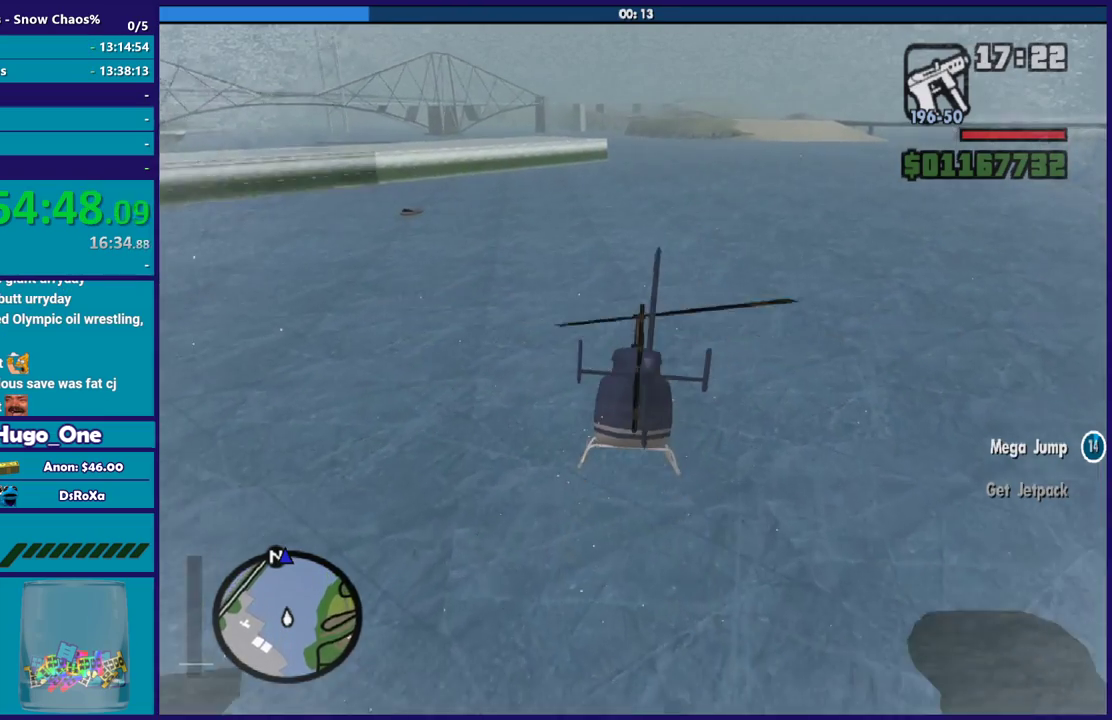
{"buttons": ["R2"], "left_stick": "up-left", "right_stick": "center", "button_events": [[34, "L1", "down"], [167, "L1", "up"], [167, "R1", "down"], [367, "R1", "up"]]}
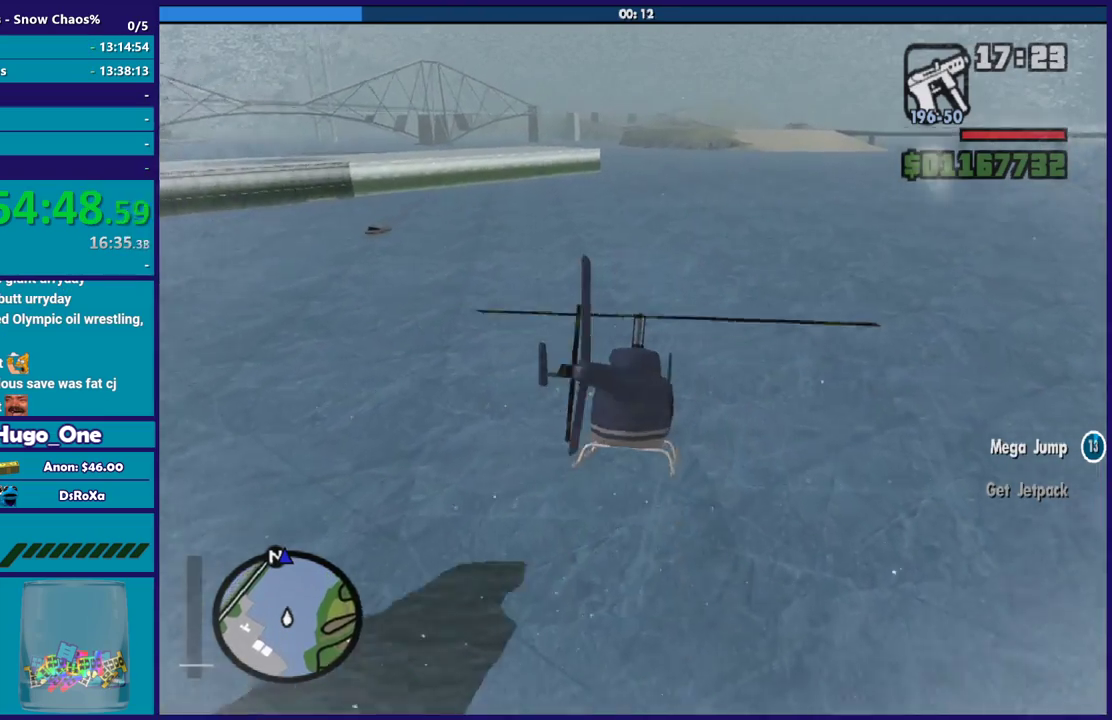
{"buttons": ["R1", "R2"], "left_stick": "up-left", "right_stick": "center", "button_events": [[133, "L1", "down"], [367, "L1", "up"], [400, "R1", "down"]]}